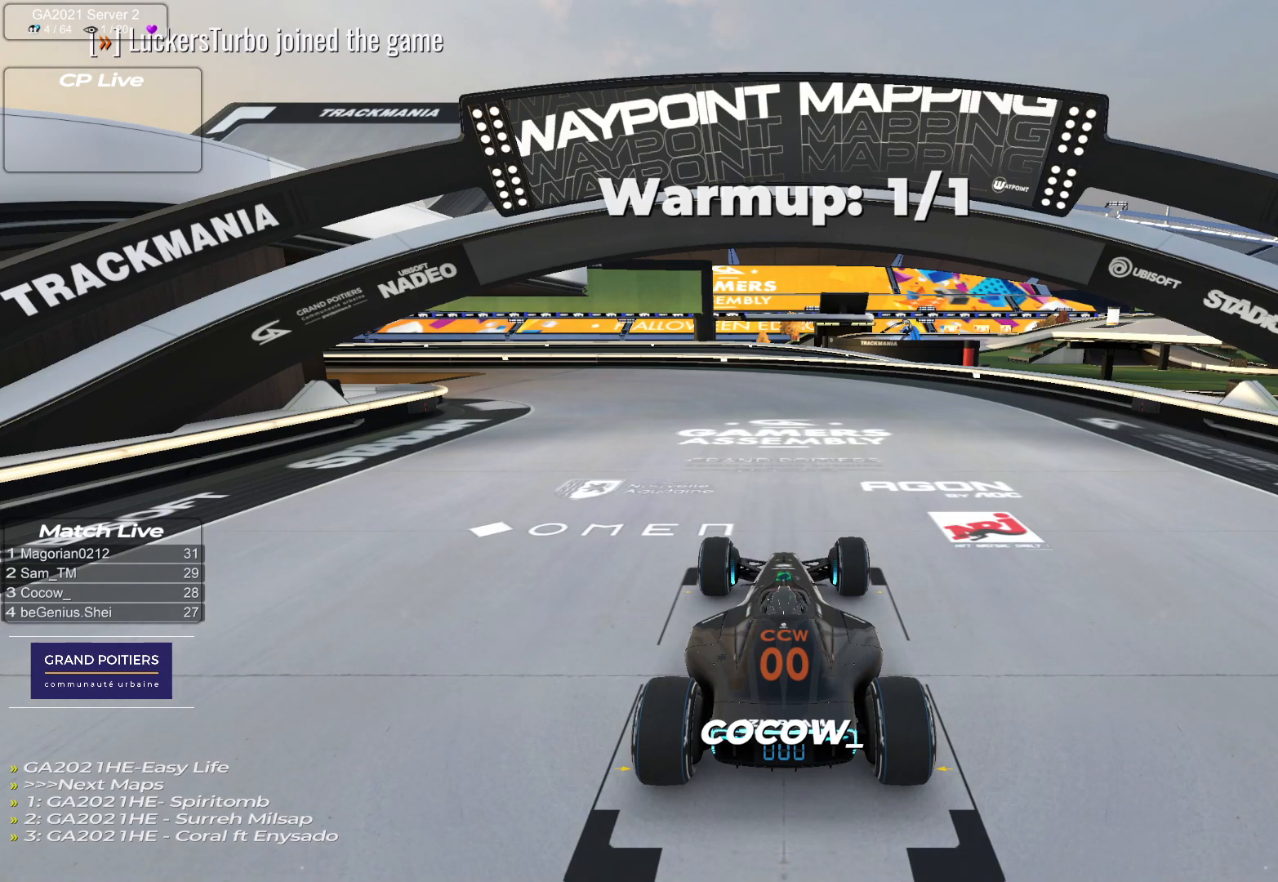
Gameplay with keyboard; each line is a JSON object with the keys held at the frame after it. "events" lists presses ("down") and releases ("up") of "down", "left", "right" and "up" between this image and that frame as [ms after this image, input, new state], when the widget could be followed in between. No other keys are recorded. Mouse input is not recorded.
{"keys": ["up"], "events": [[467, "up", "down"]]}
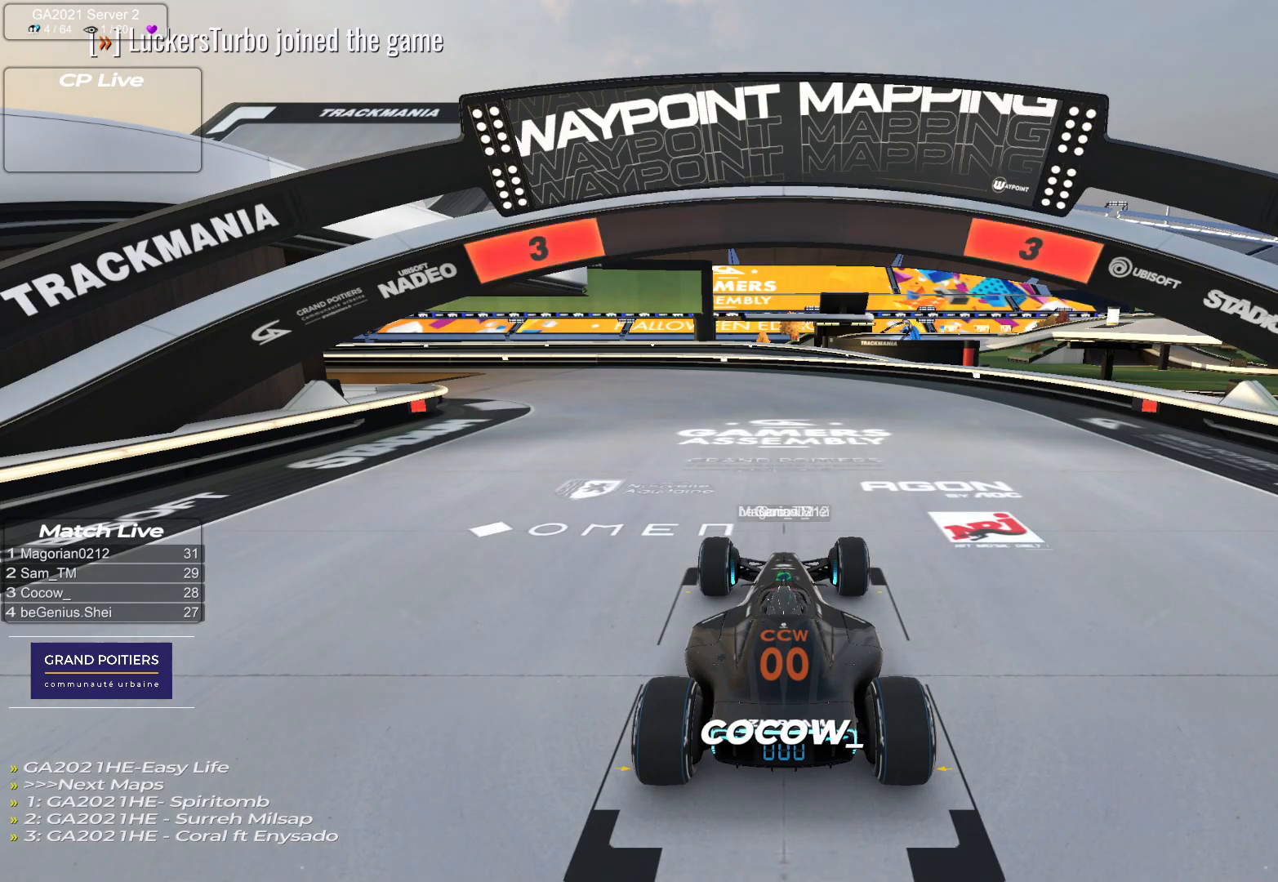
{"keys": ["up"], "events": []}
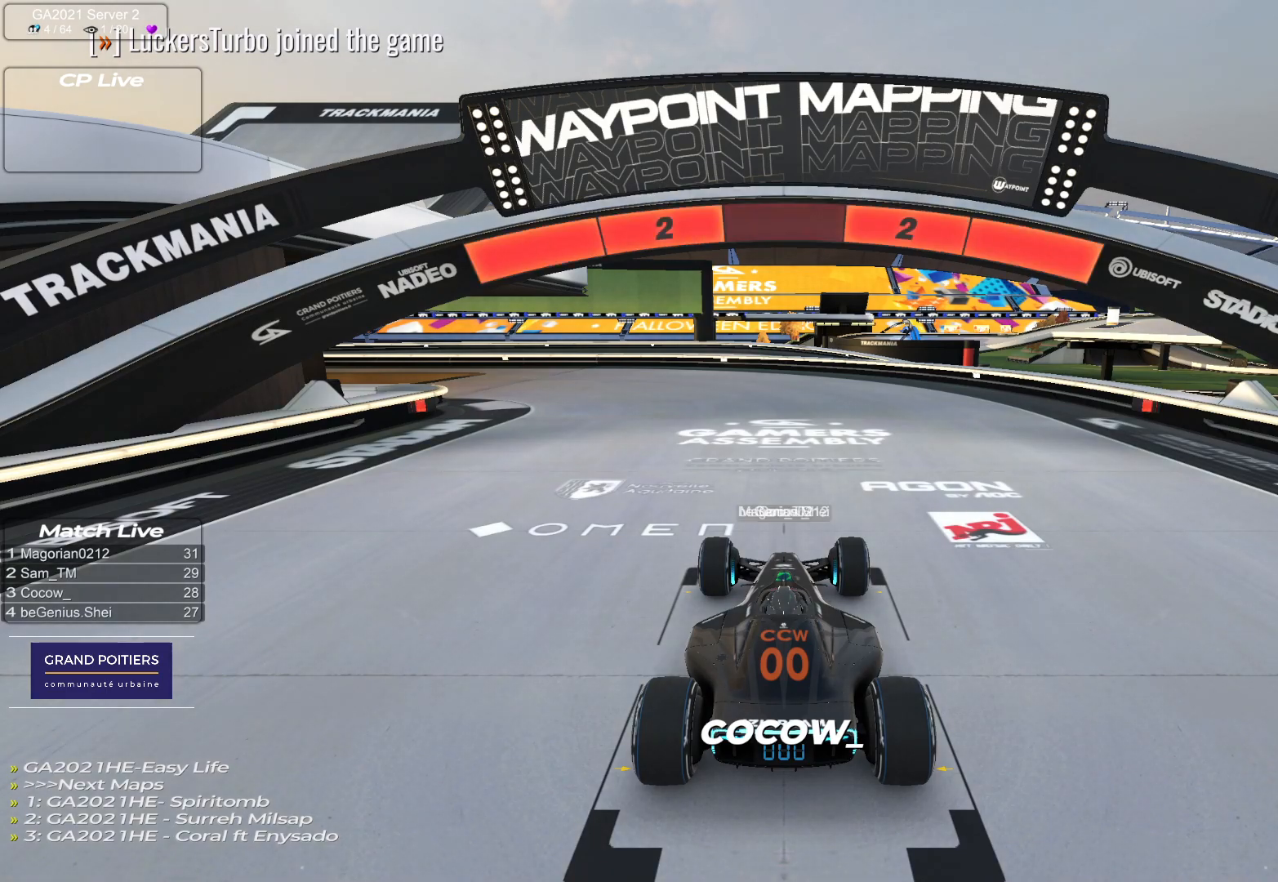
{"keys": ["up"], "events": [[17, "up", "up"], [33, "up", "down"]]}
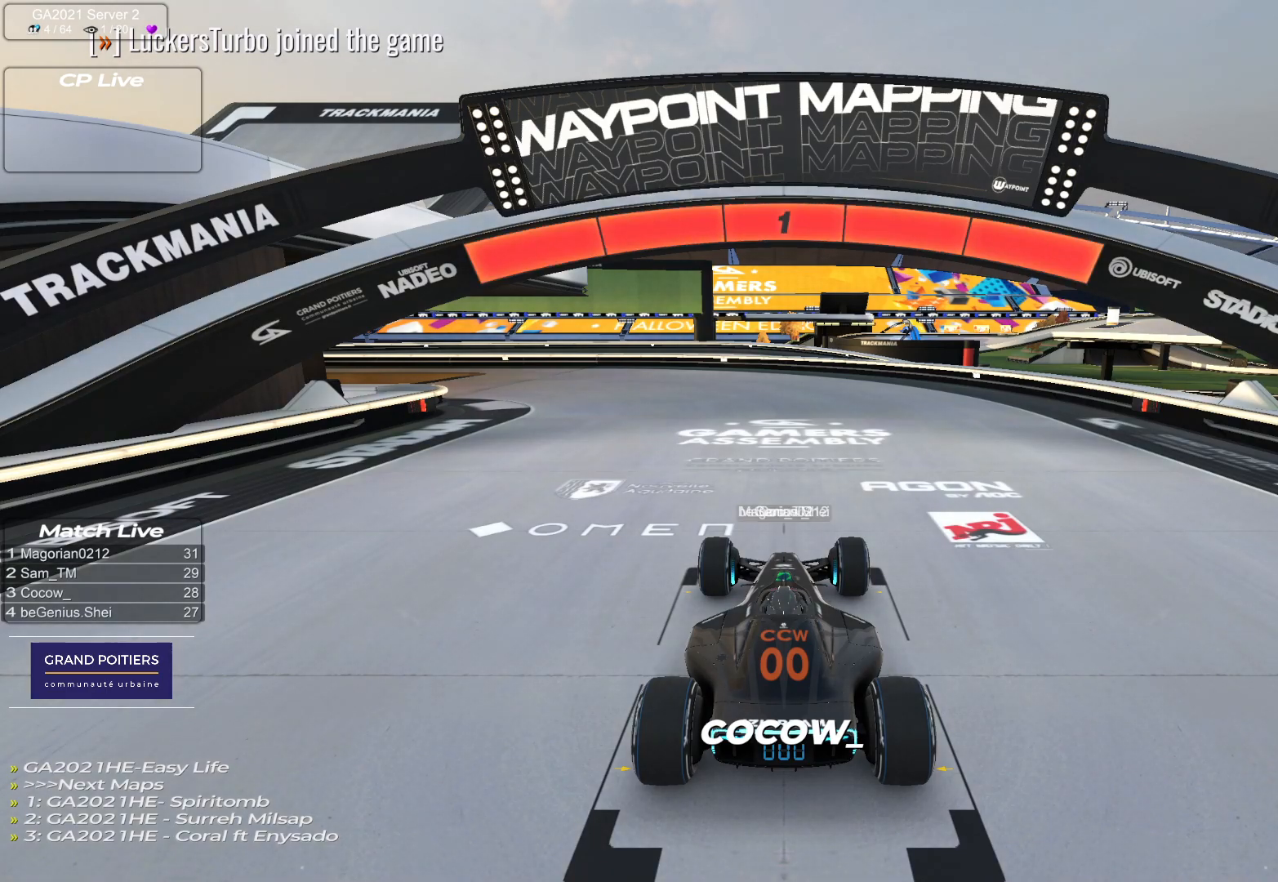
{"keys": ["up"], "events": [[167, "up", "up"], [383, "up", "down"]]}
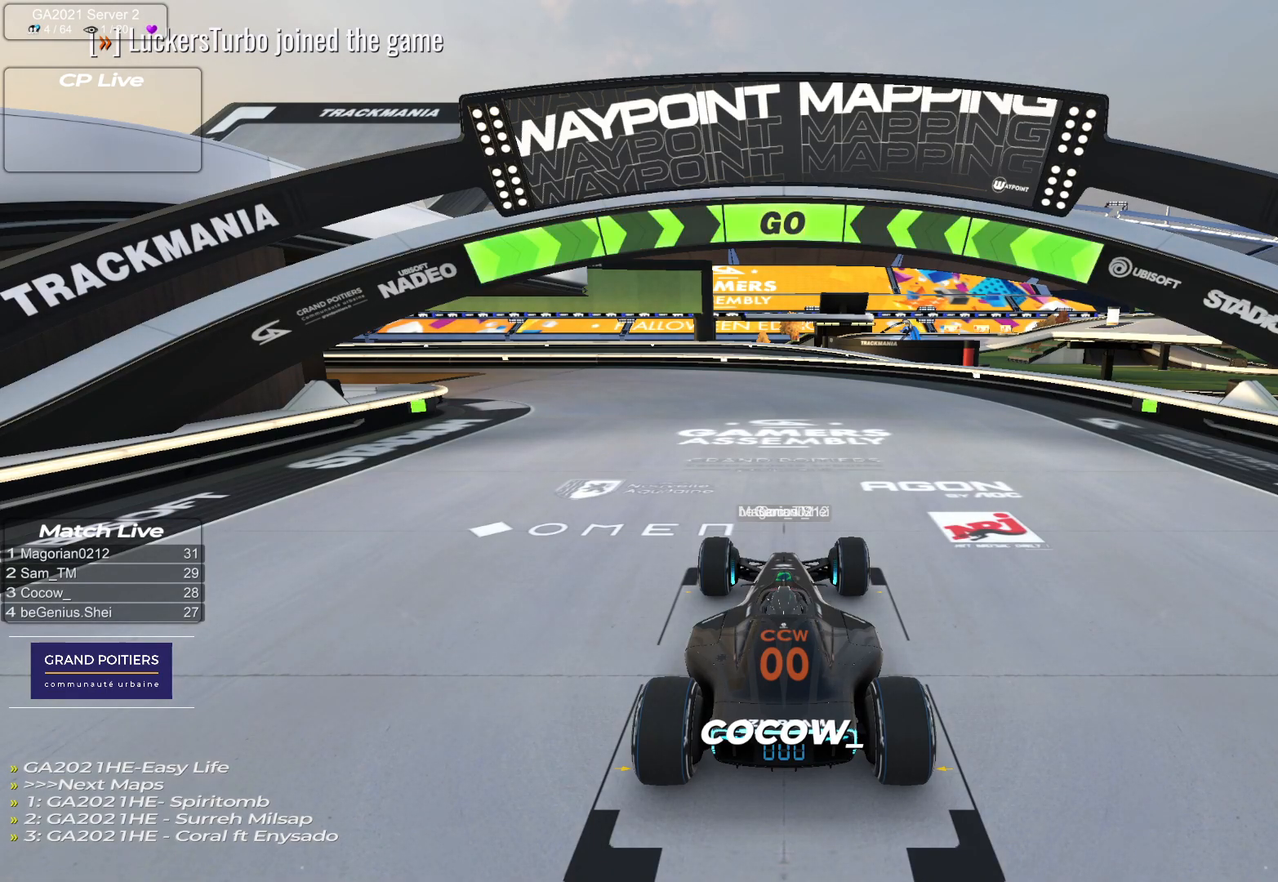
{"keys": ["up"], "events": []}
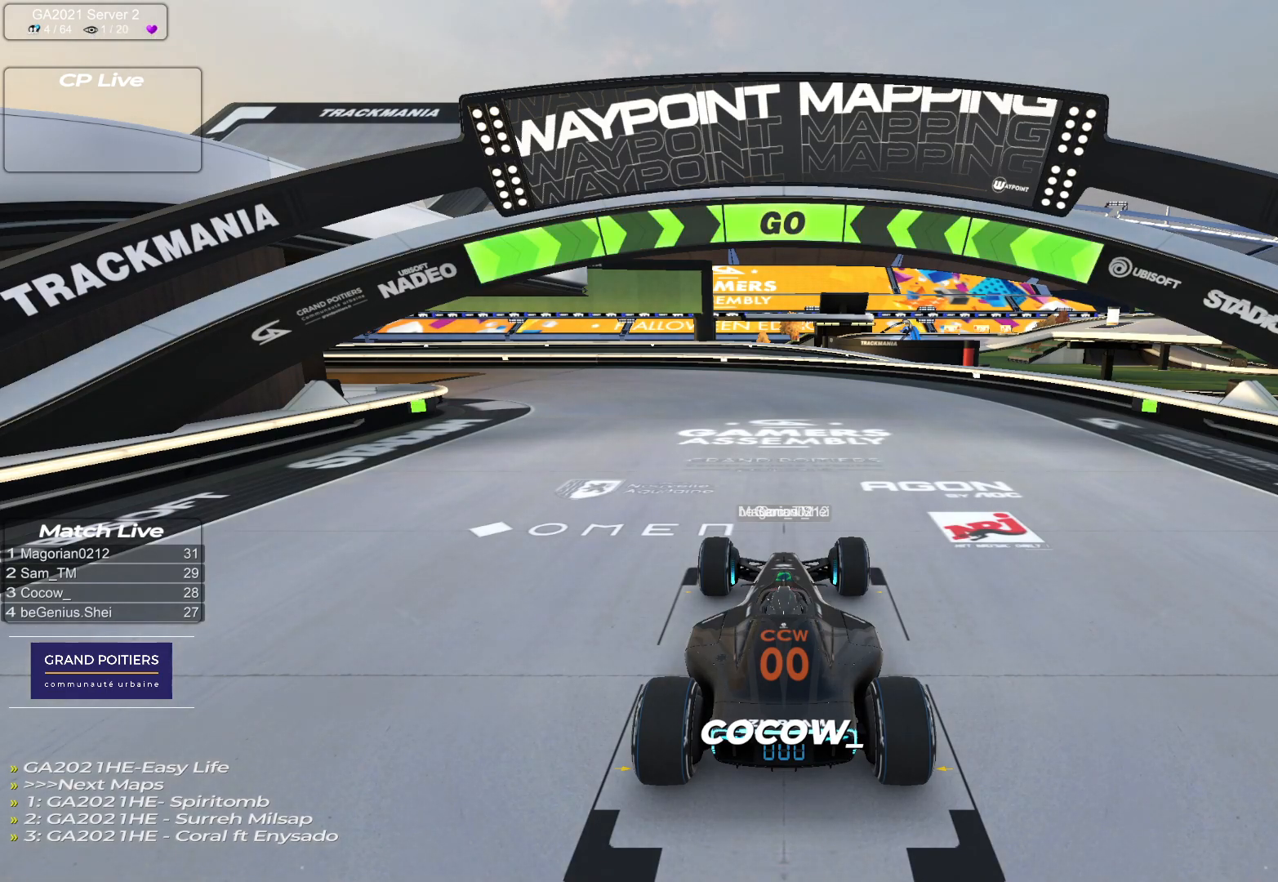
{"keys": ["left", "up"], "events": [[383, "left", "down"]]}
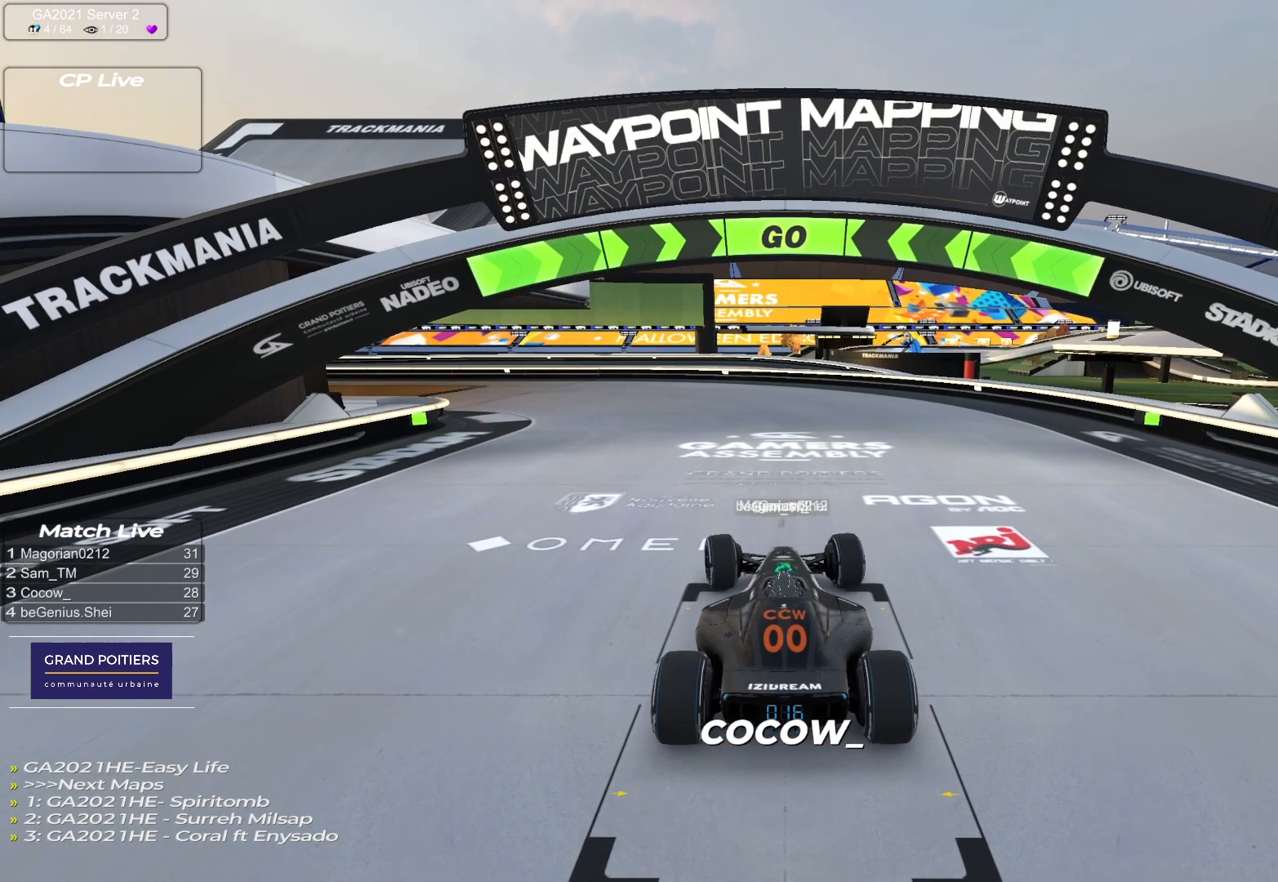
{"keys": ["left", "up"], "events": []}
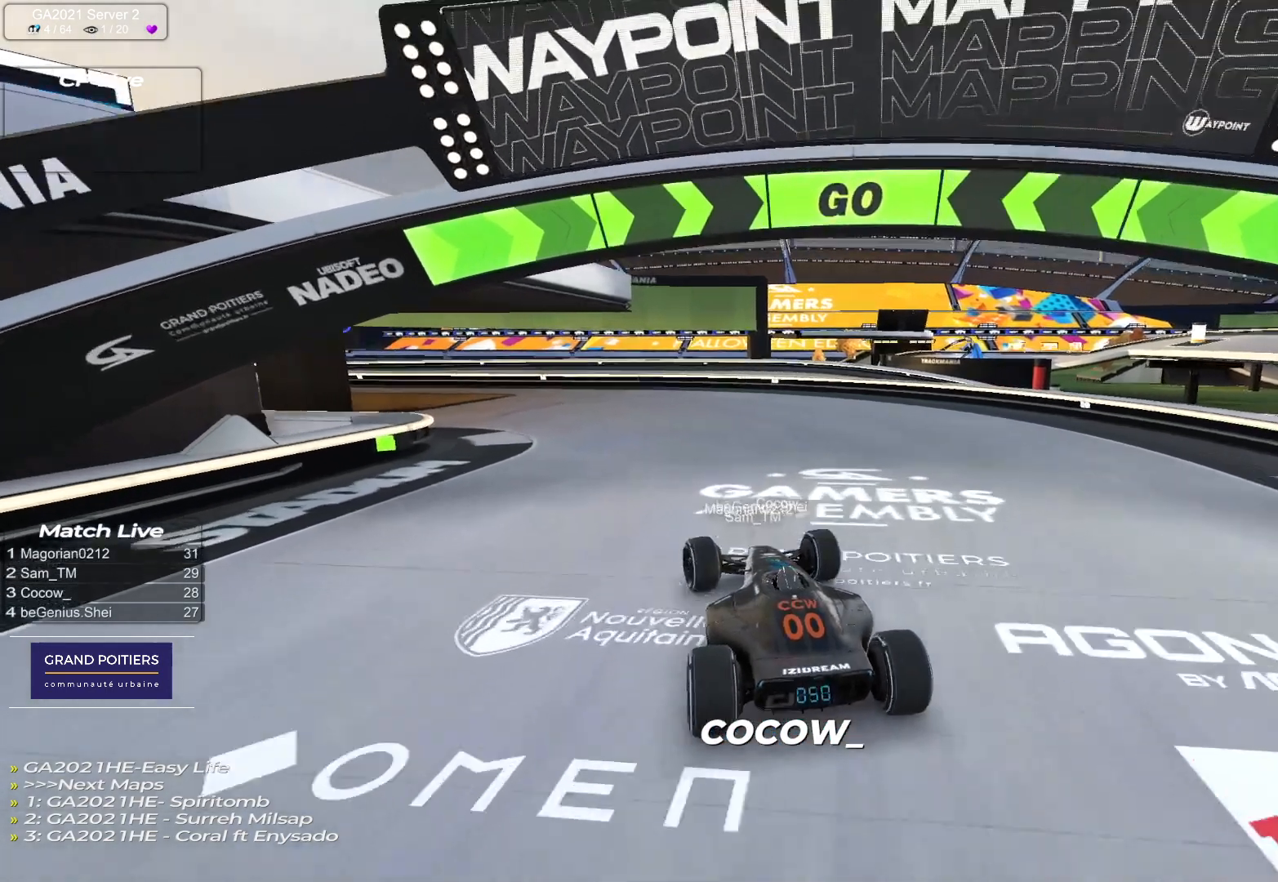
{"keys": ["left", "up"], "events": []}
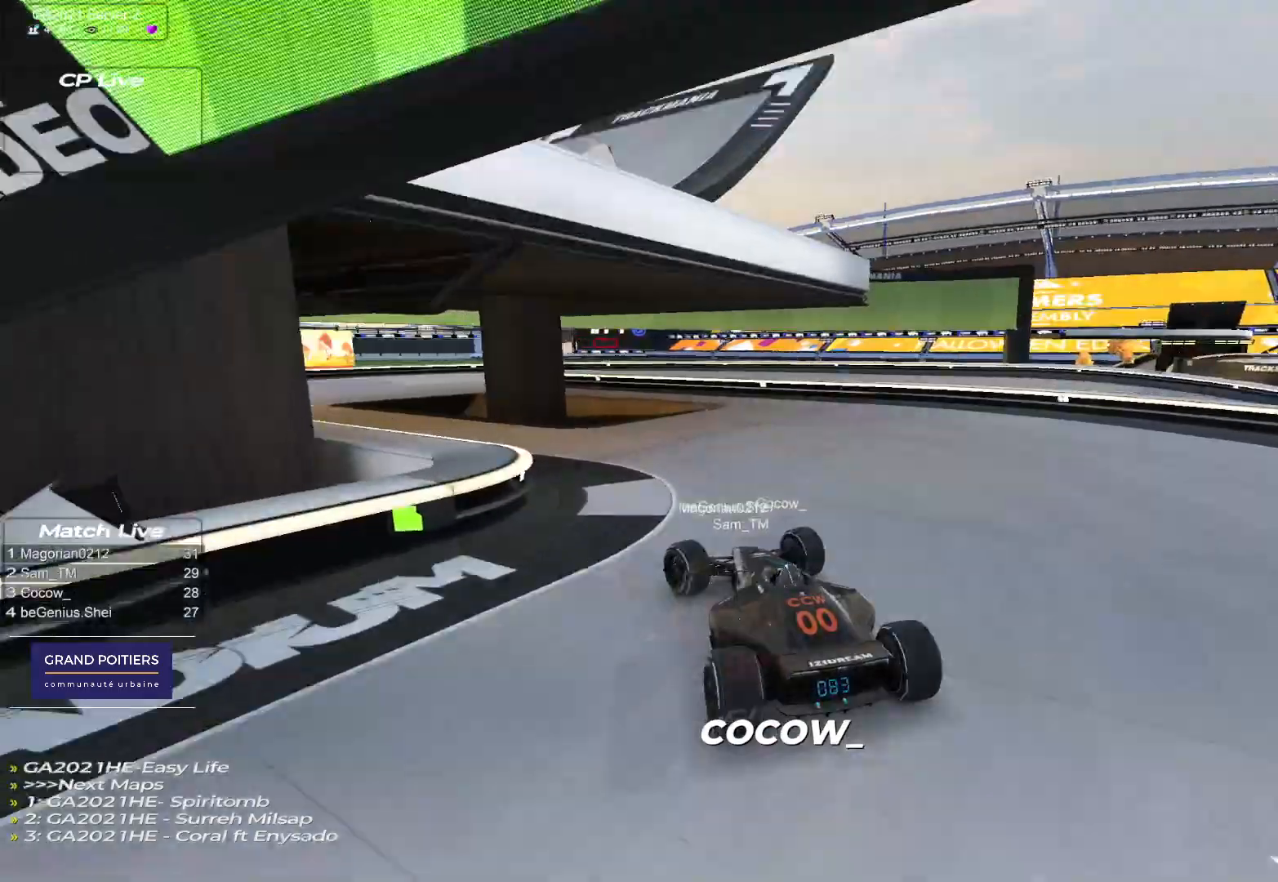
{"keys": ["up"], "events": [[317, "left", "up"]]}
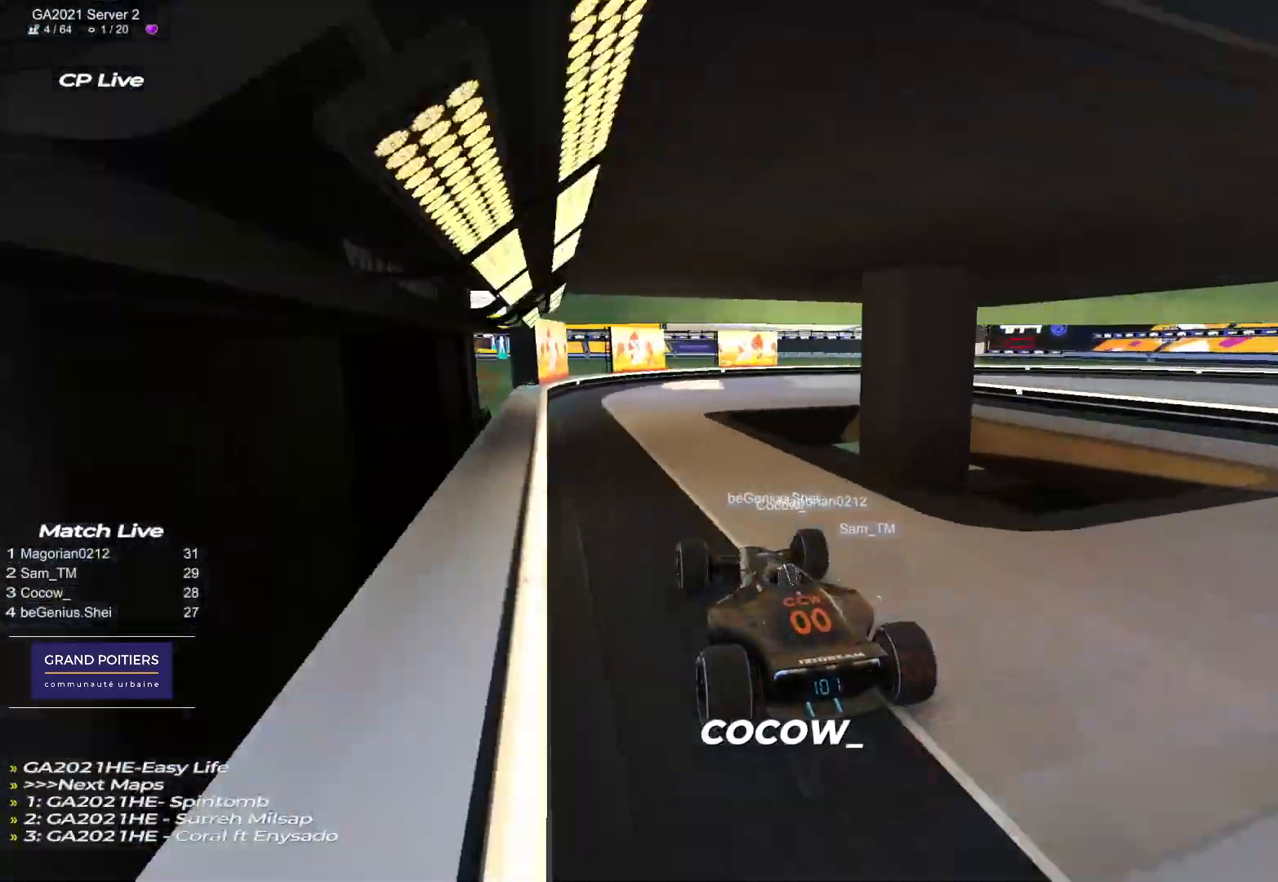
{"keys": ["right", "up"], "events": [[133, "right", "down"]]}
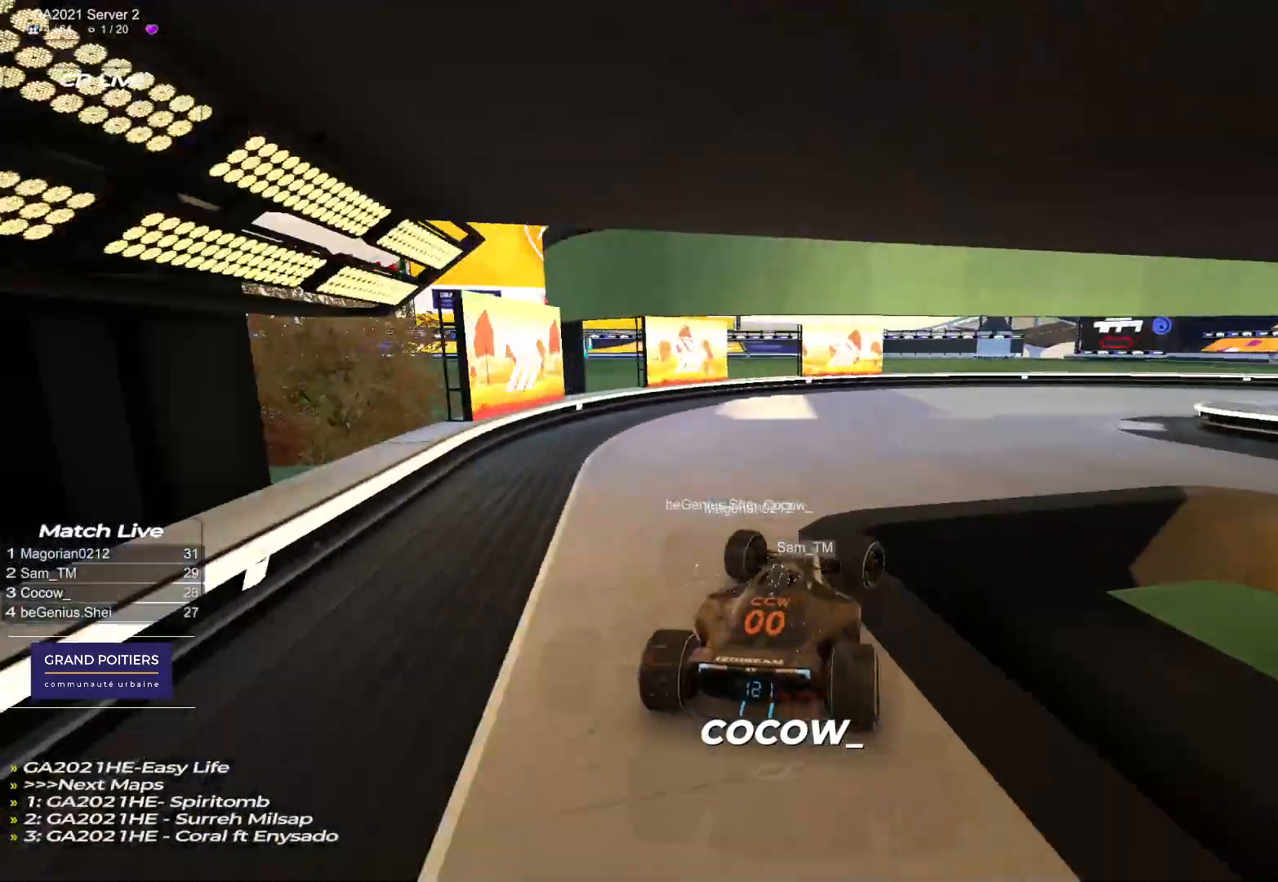
{"keys": ["right", "up"], "events": []}
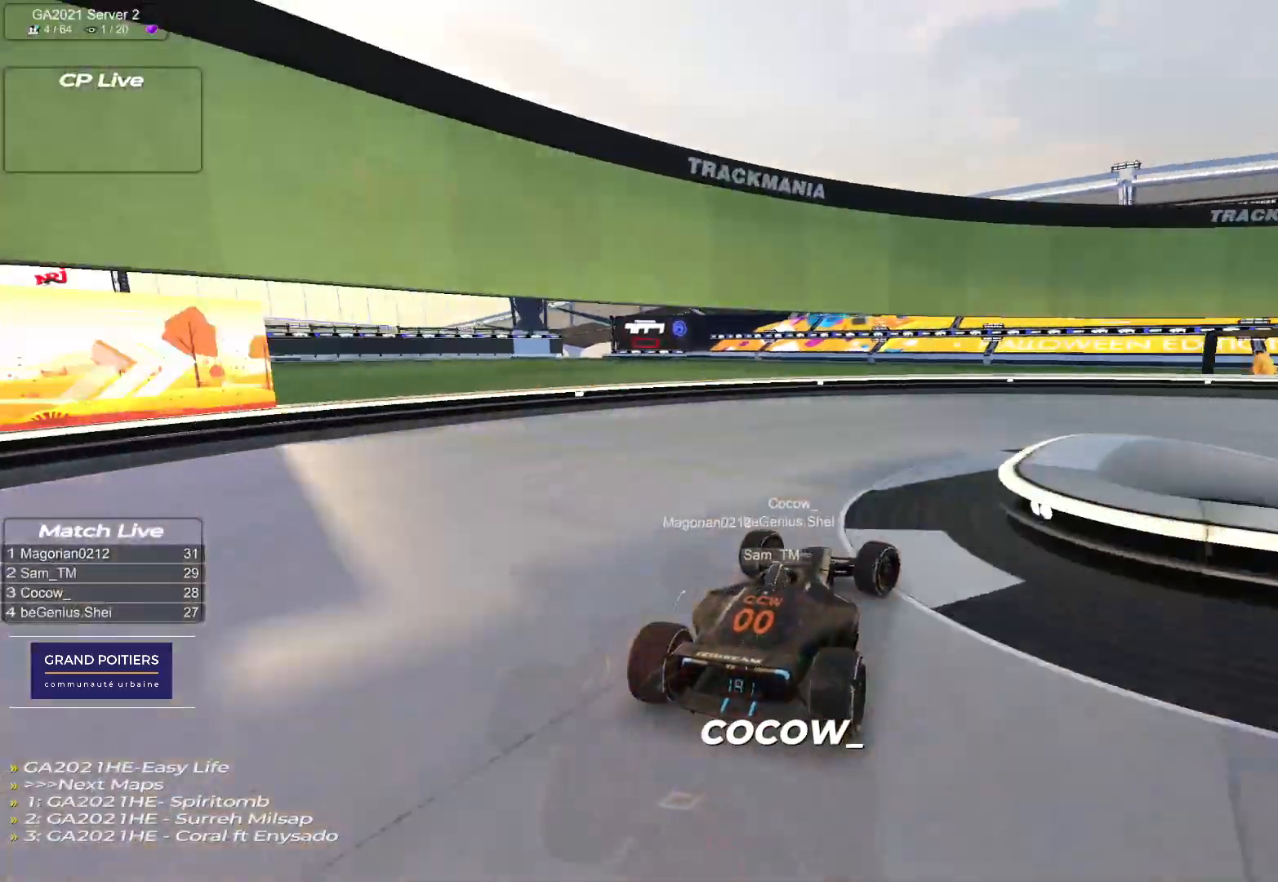
{"keys": ["right", "up"], "events": []}
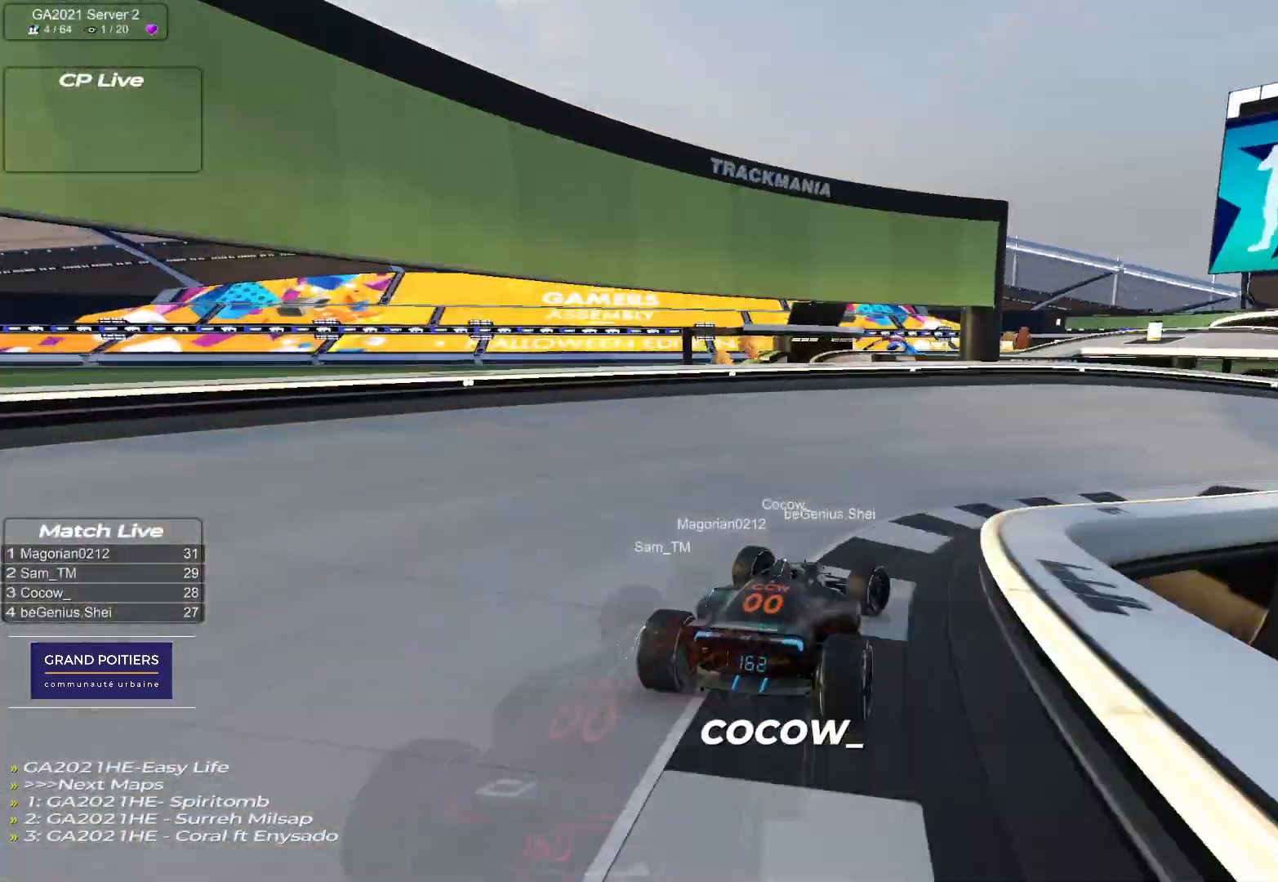
{"keys": ["right", "up"], "events": []}
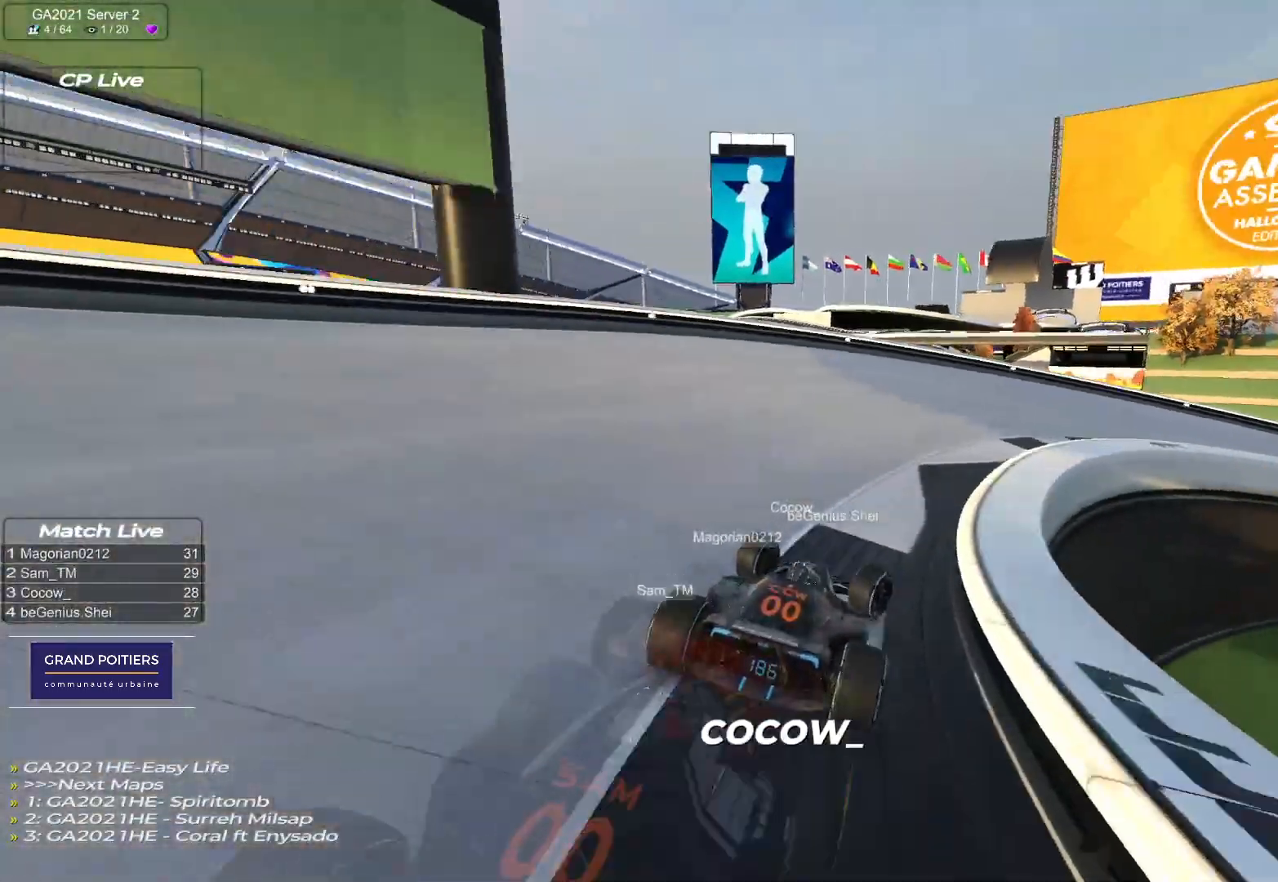
{"keys": ["right", "up"], "events": []}
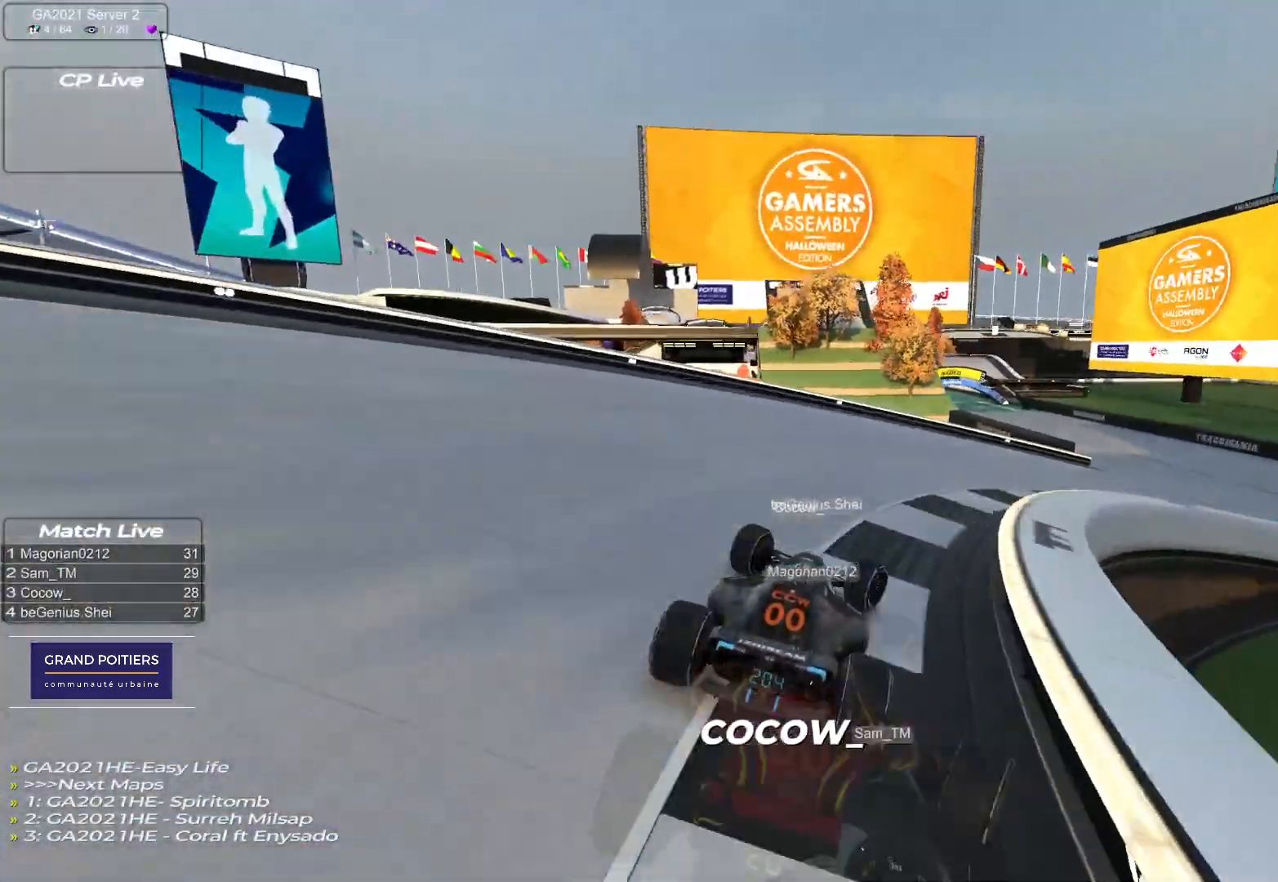
{"keys": ["up"], "events": [[450, "right", "up"]]}
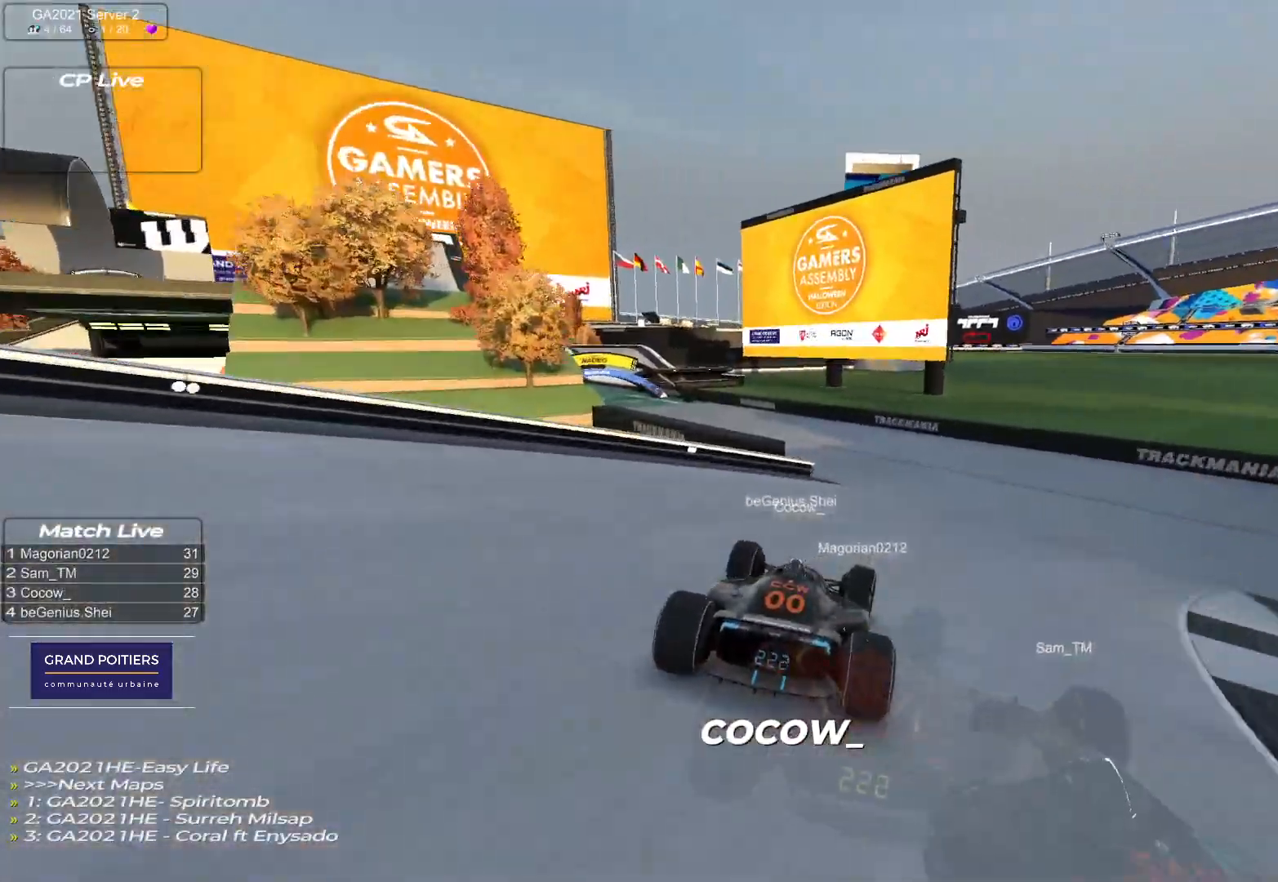
{"keys": ["left", "up"], "events": [[133, "left", "down"]]}
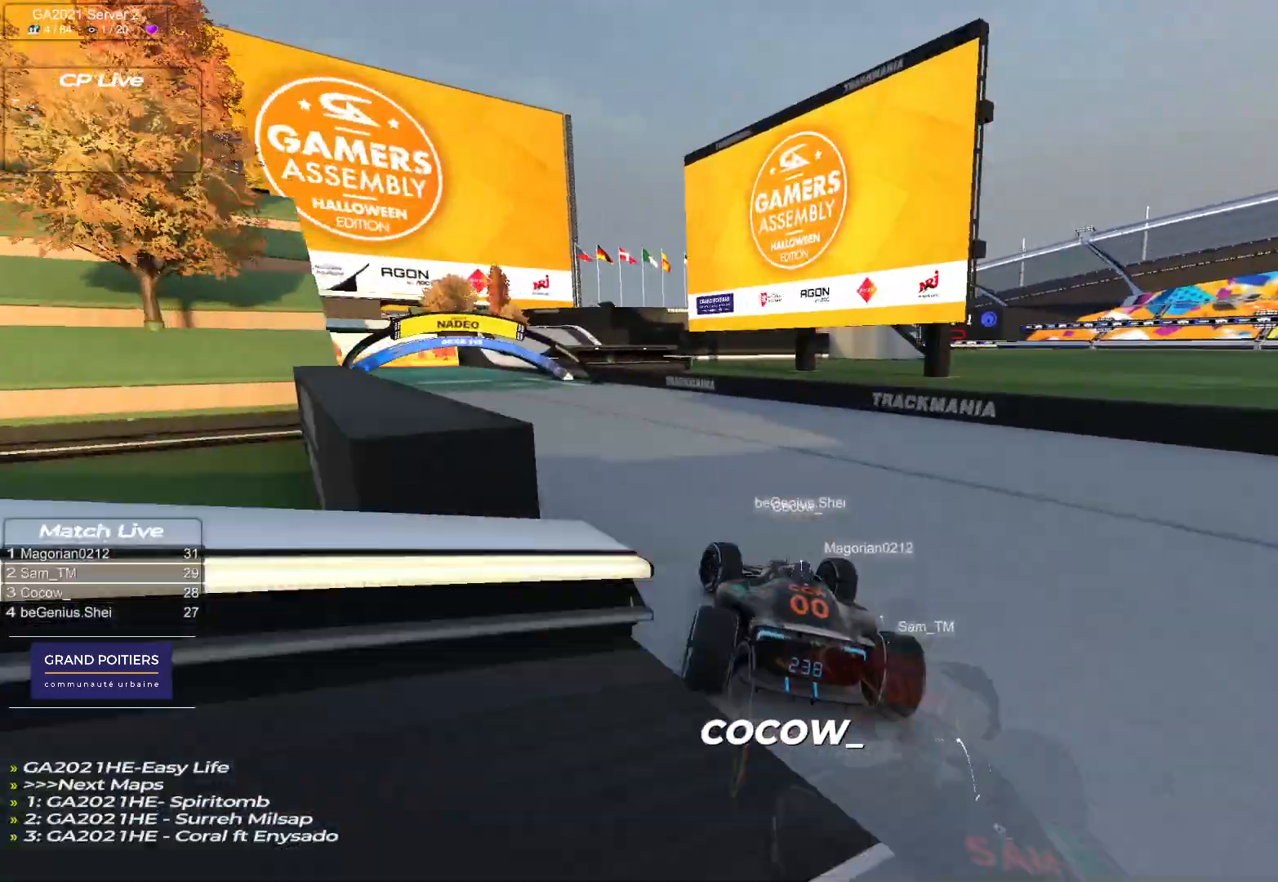
{"keys": ["left", "up"], "events": [[67, "left", "up"], [250, "left", "down"]]}
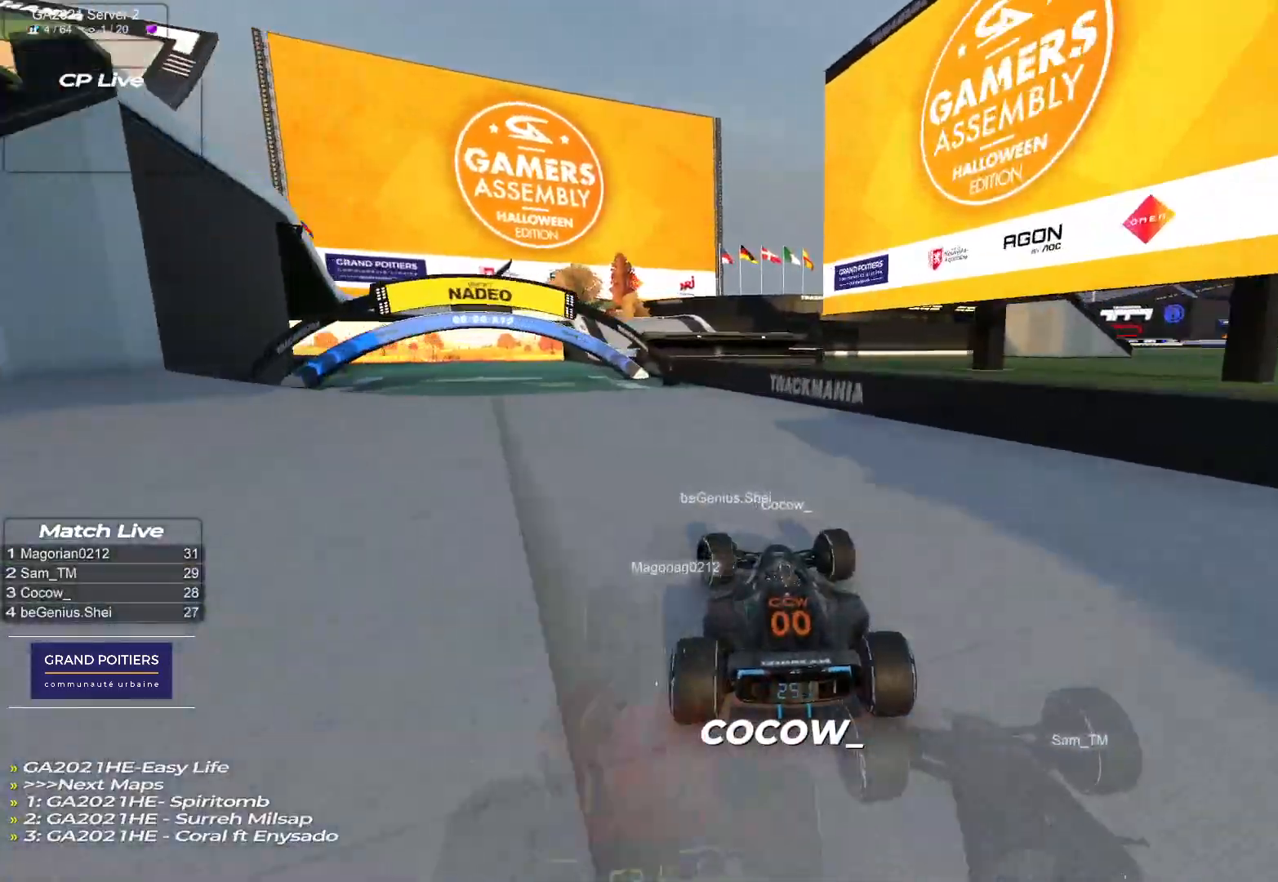
{"keys": ["down", "left", "up"], "events": [[450, "down", "down"]]}
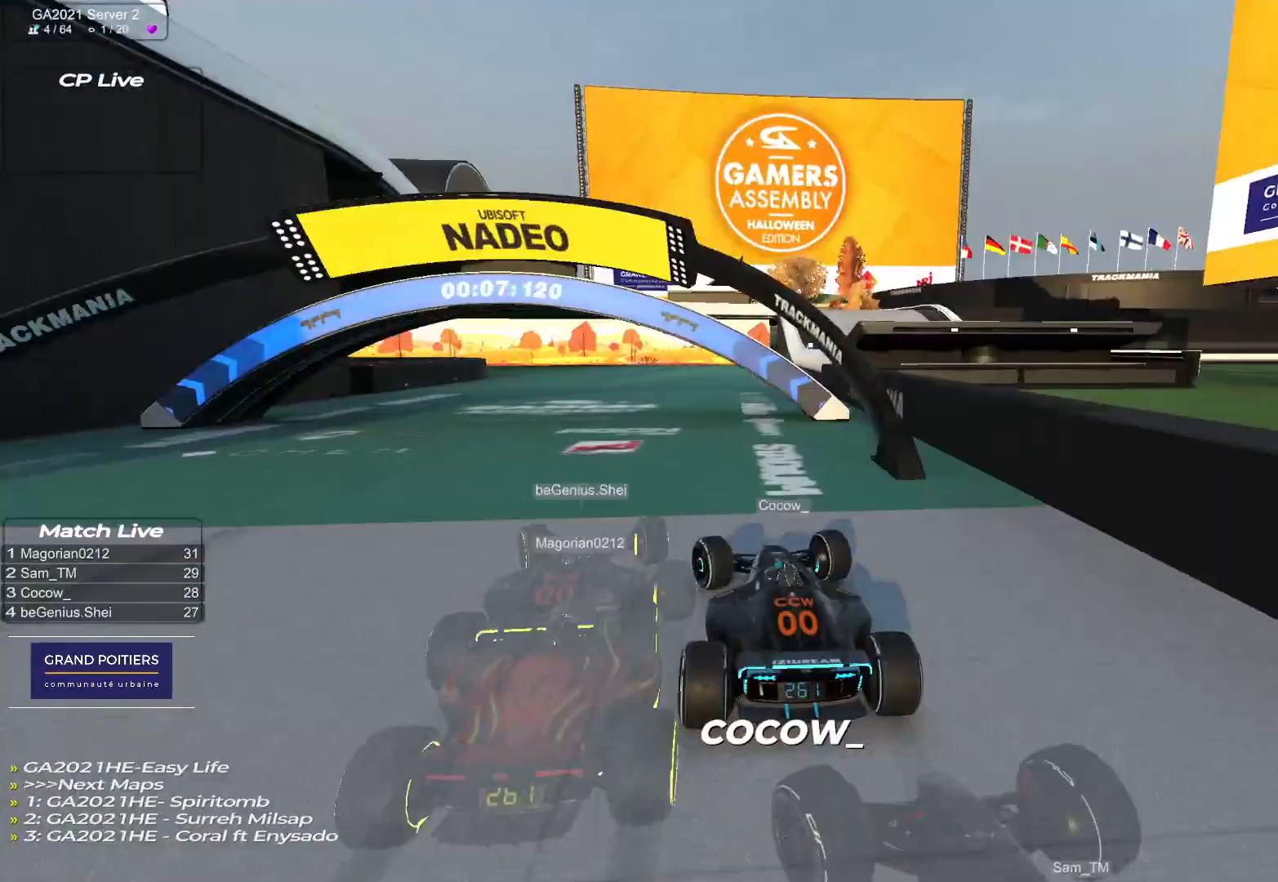
{"keys": ["down", "left", "up"], "events": []}
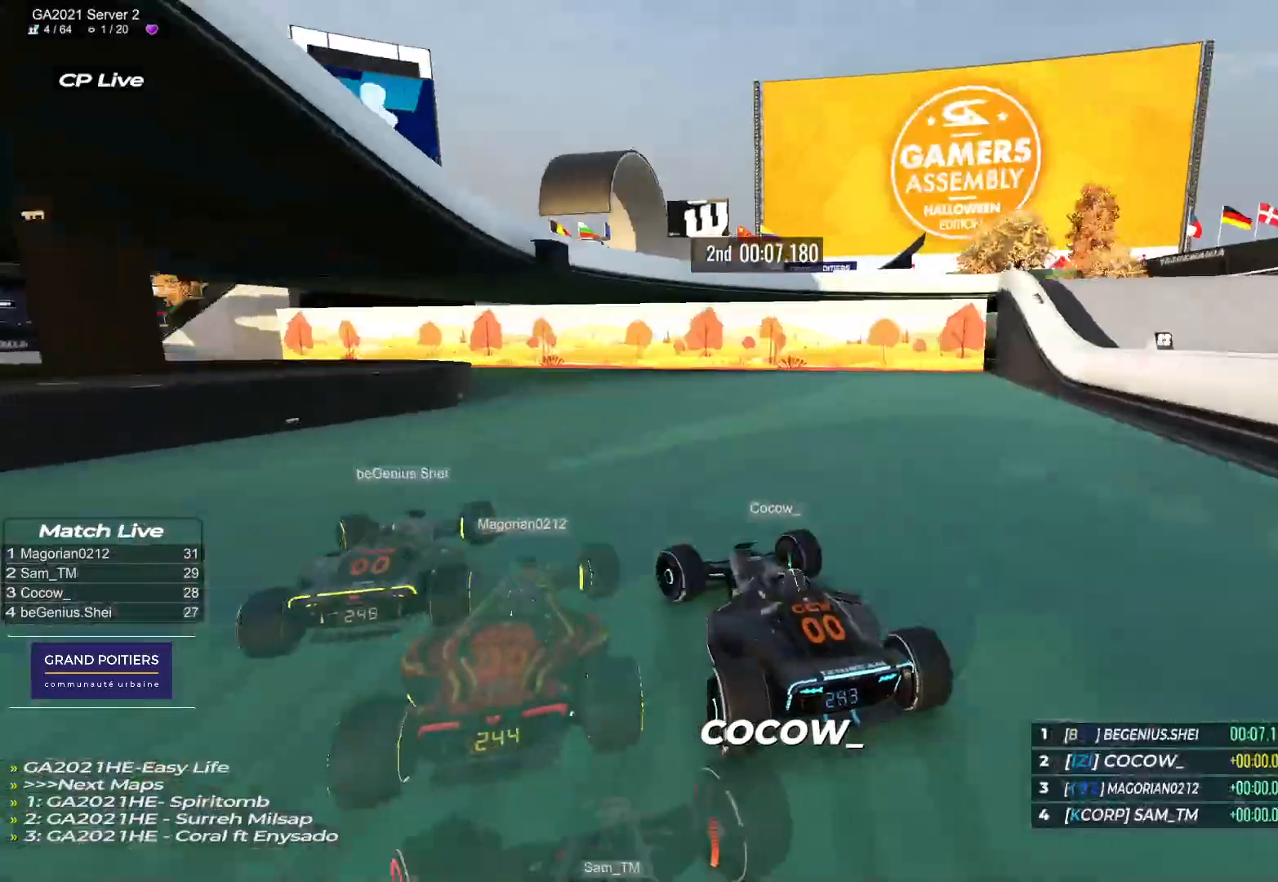
{"keys": ["left", "up"], "events": [[33, "down", "up"]]}
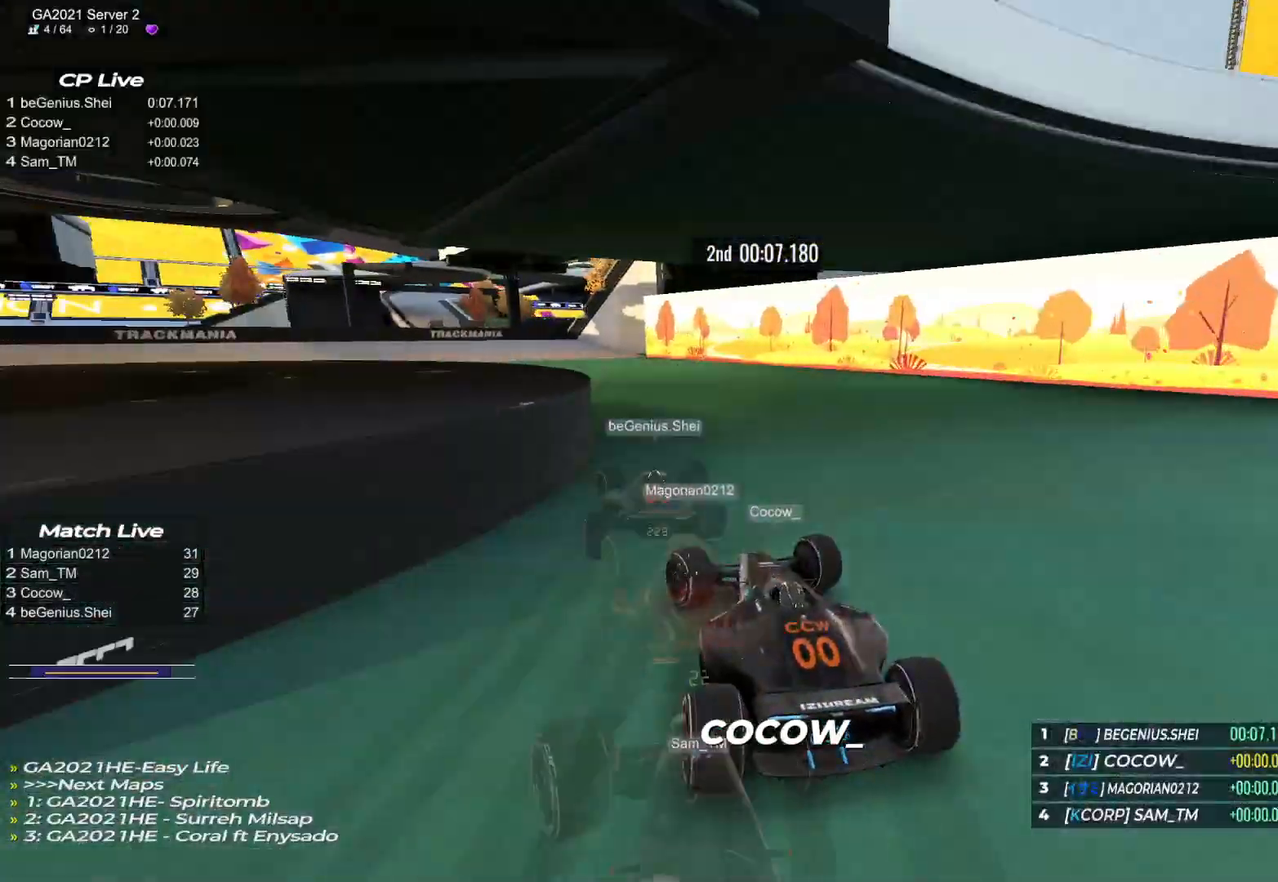
{"keys": ["left", "up"], "events": []}
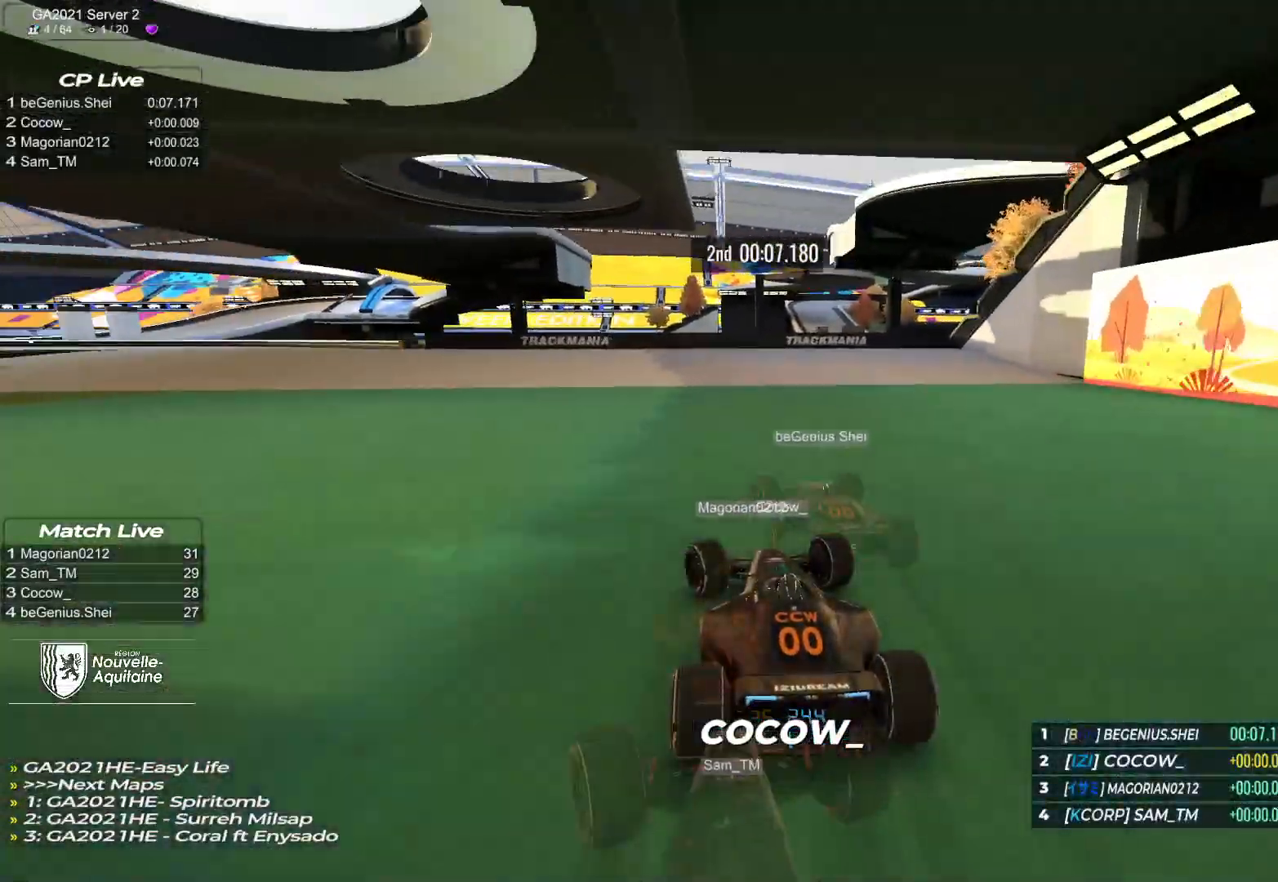
{"keys": ["left", "up"], "events": []}
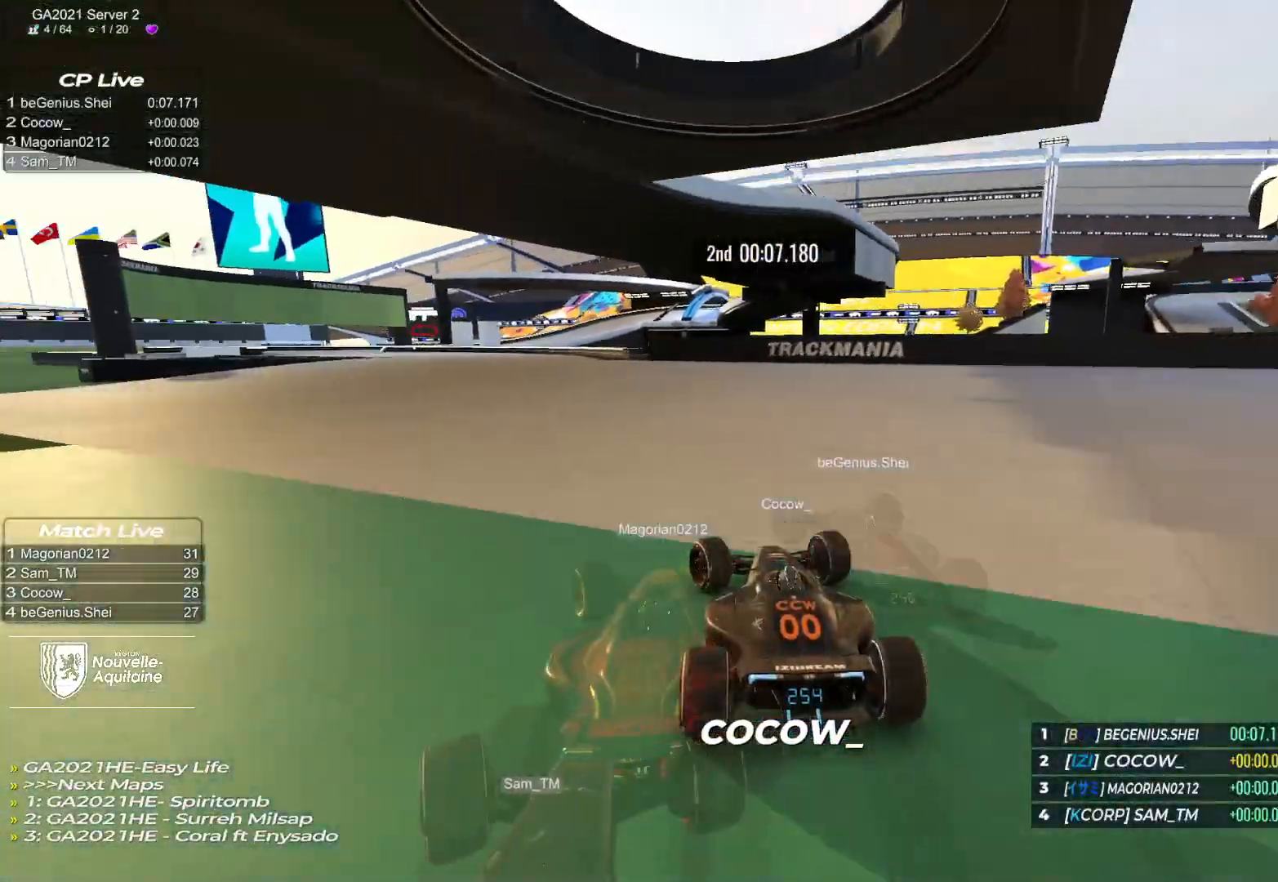
{"keys": ["left", "up"], "events": []}
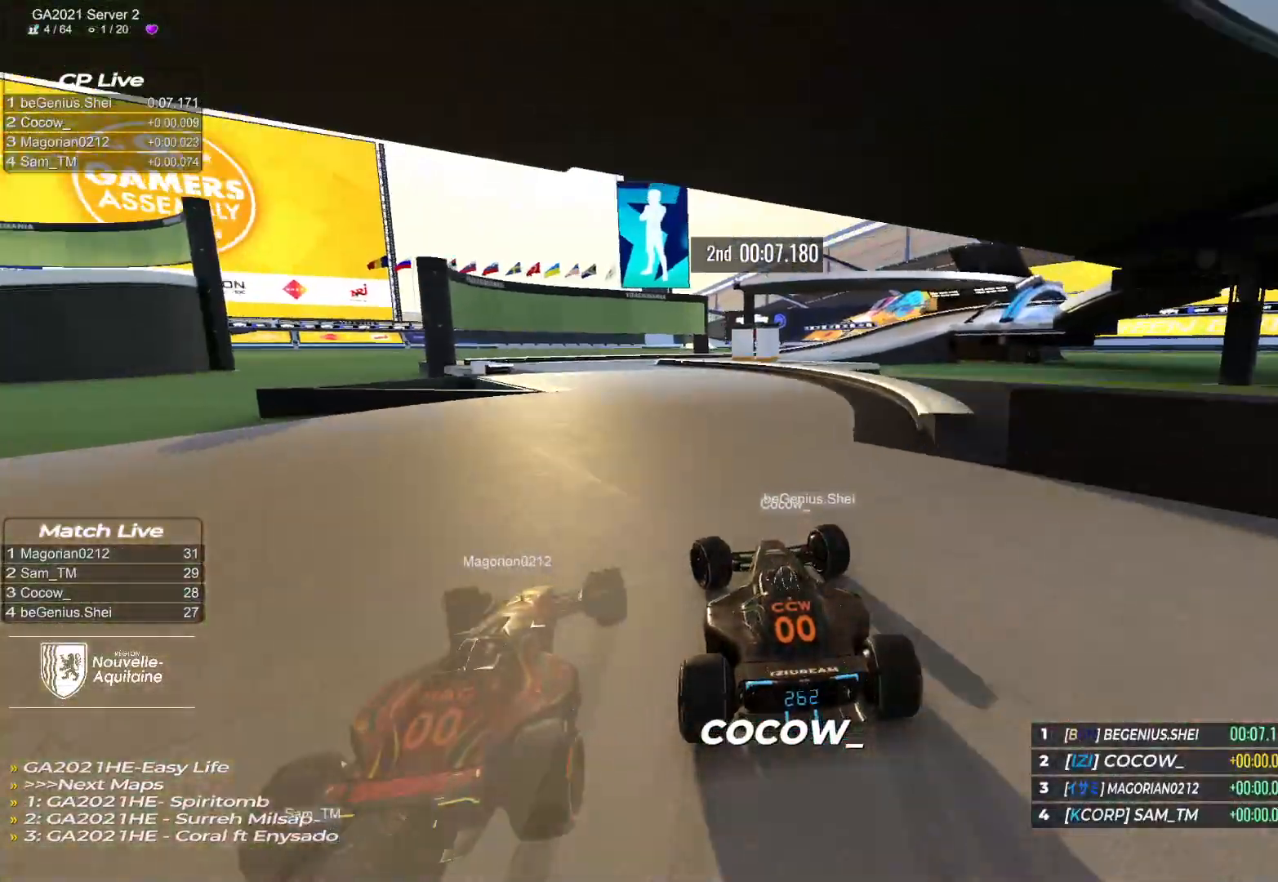
{"keys": ["right", "up"], "events": [[300, "left", "up"], [350, "right", "down"]]}
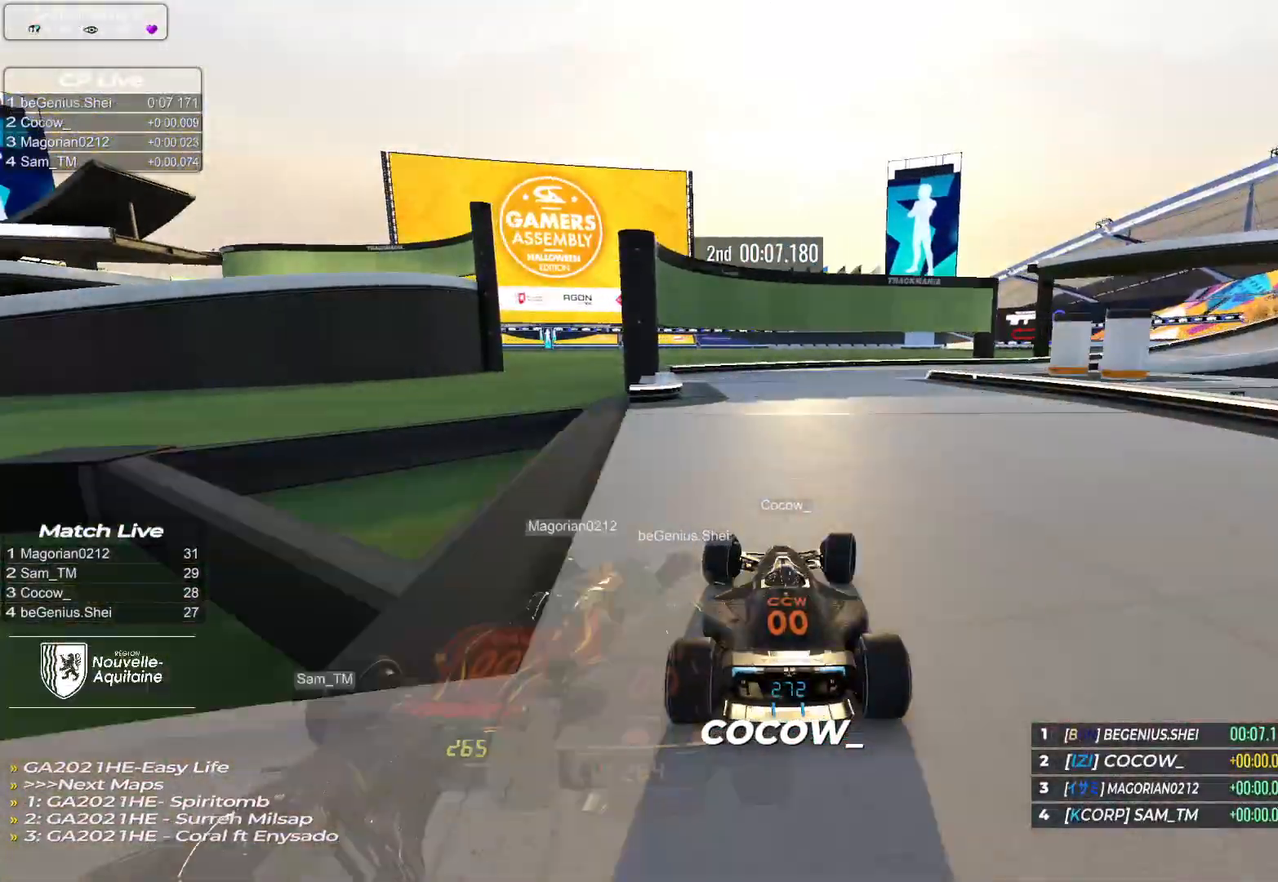
{"keys": ["right", "up"], "events": []}
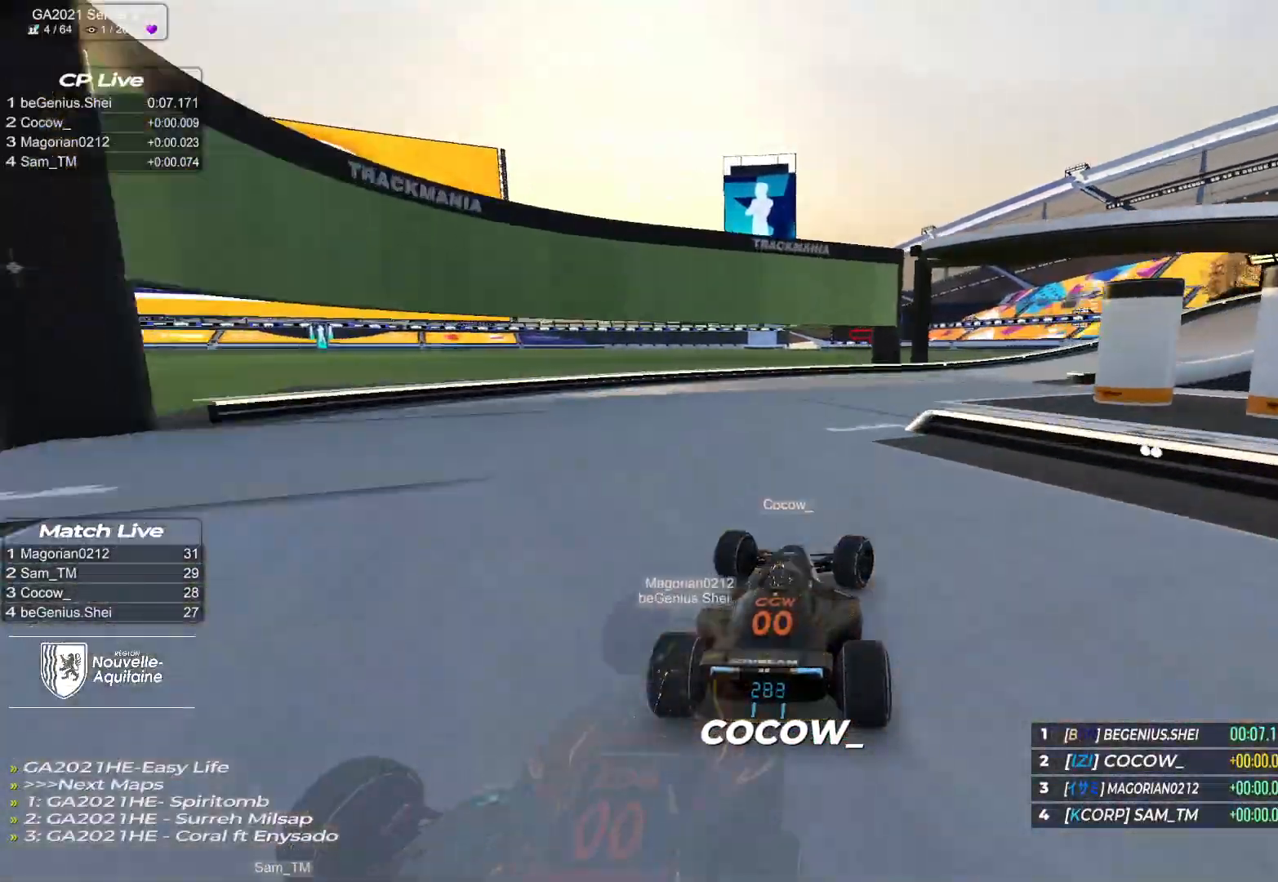
{"keys": ["right", "up"], "events": [[150, "down", "down"], [467, "down", "up"]]}
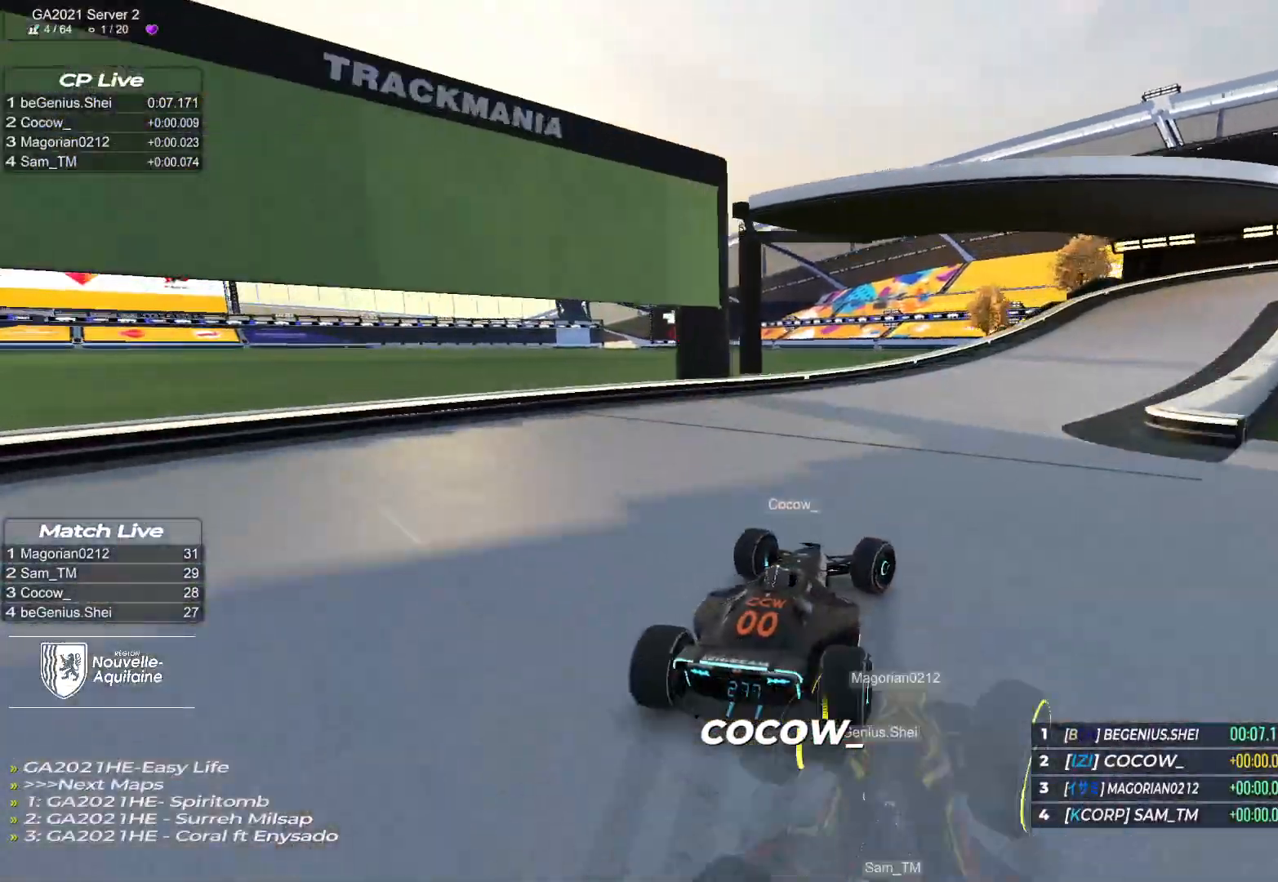
{"keys": ["down", "right", "up"], "events": [[117, "down", "down"]]}
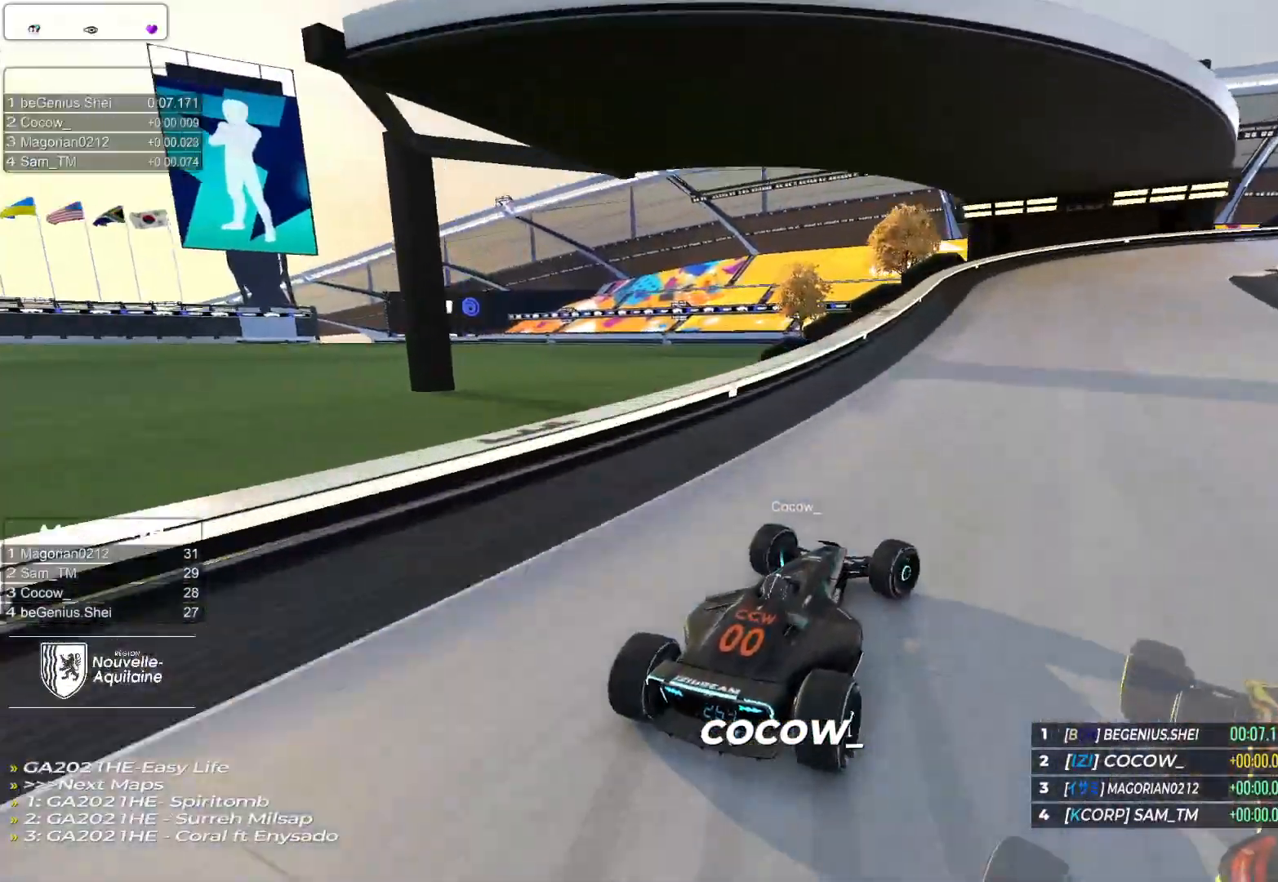
{"keys": ["right", "up"], "events": [[167, "down", "up"], [233, "down", "down"], [317, "down", "up"]]}